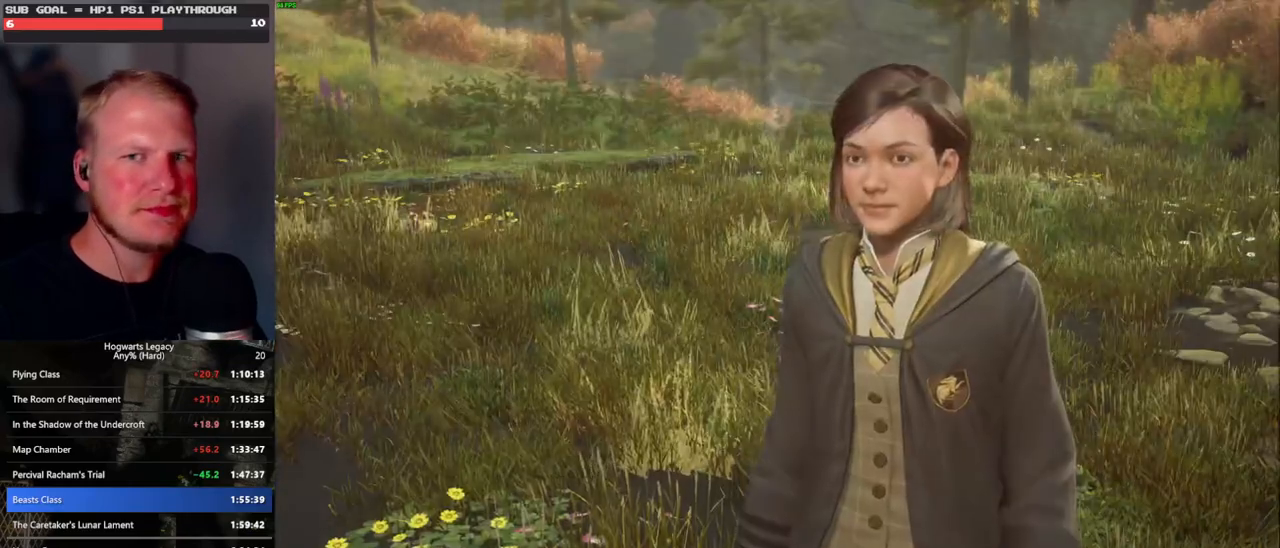
Gameplay with keyboard and mouse; each line is a JSON object with the keys and mouse buttons held at the frame after it. "events" lists presses ("down") and releases ("up") of ".", "/", "0", "1", "2", "3", "4", "5", "6", "7", "8", "9", "a", "alt_l", "alt_r", "b", "backslash", "backspace", "c", "caps_lock", "comma", "ctrl_l", "ctrl_r", "d", "e", "equals", "escape", "f", "f1", "f10", "f11", "f12", "f2", "f3", "f4", "f5", "f6", "f7", "f8", "f9", "g", "h", "i", "j", "k", "l", "lbracket", "m", "minus", "n", "o", "p", "q", "quote", "r", "rbracket", "return", "s", "semicolon", "shift_l", "shift_r", "space", "super_l", "super_r", "t", "tab", "tilde", "u", "v", "w", "x", "y", "z", "mouse_left", "mouse_wheel", "mouse_right", "mouse_mb4" and "mouse_mb5" between this image and that frame as [ms after this image, input, new state], when the widget could be followed in between. "mouse_left", "mouse_wheel", "mouse_right", "mouse_mb4", "mouse_mb5" = the "left", "wheel", "right", "mb4", "mb5" buttons of the "mouse" list. No other keys are recorded. "wheel" means that the mouse wheel is clicked or scrolled. Mouse movement is not recorded.
{"keys": [], "mouse": ["wheel"], "events": [[66, "q", "down"], [83, "space", "down"], [116, "q", "up"], [150, "space", "up"], [166, "mouse_wheel", "down"], [216, "mouse_wheel", "up"], [216, "q", "down"], [233, "space", "down"], [300, "space", "up"], [316, "q", "up"], [383, "q", "down"], [416, "space", "down"], [483, "q", "up"], [483, "space", "up"], [500, "mouse_wheel", "down"]]}
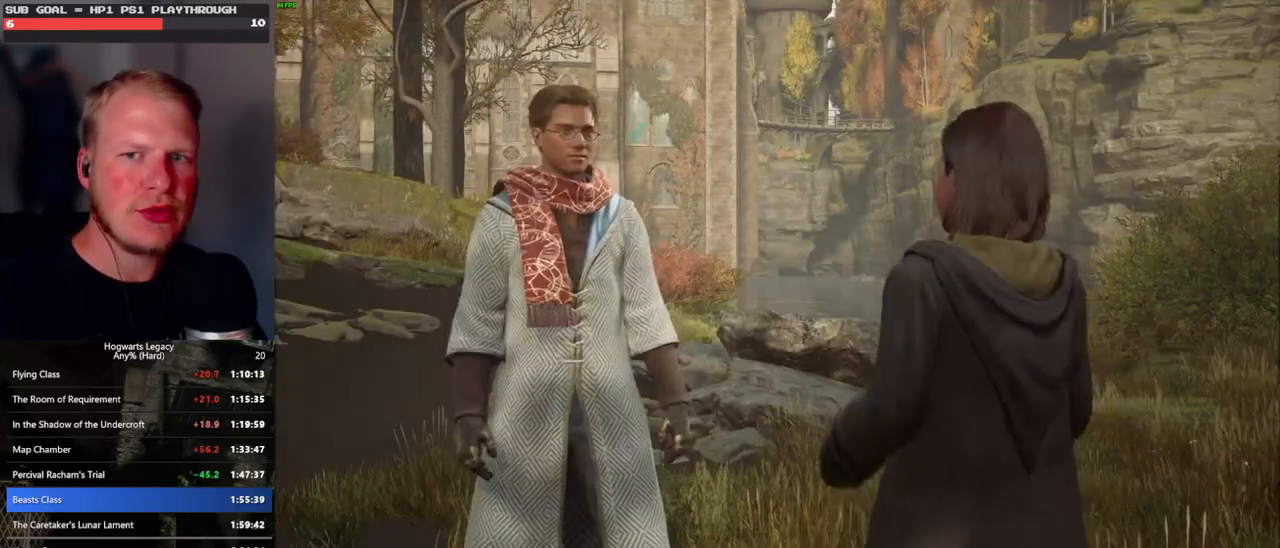
{"keys": [], "mouse": [], "events": [[66, "q", "down"], [83, "space", "down"], [100, "mouse_wheel", "up"], [133, "mouse_wheel", "down"], [133, "q", "up"], [150, "mouse_wheel", "up"], [150, "space", "up"], [233, "q", "down"], [250, "space", "down"], [316, "q", "up"], [316, "space", "up"], [383, "mouse_wheel", "down"], [400, "q", "down"], [433, "space", "down"], [483, "mouse_wheel", "up"], [483, "q", "up"], [483, "space", "up"]]}
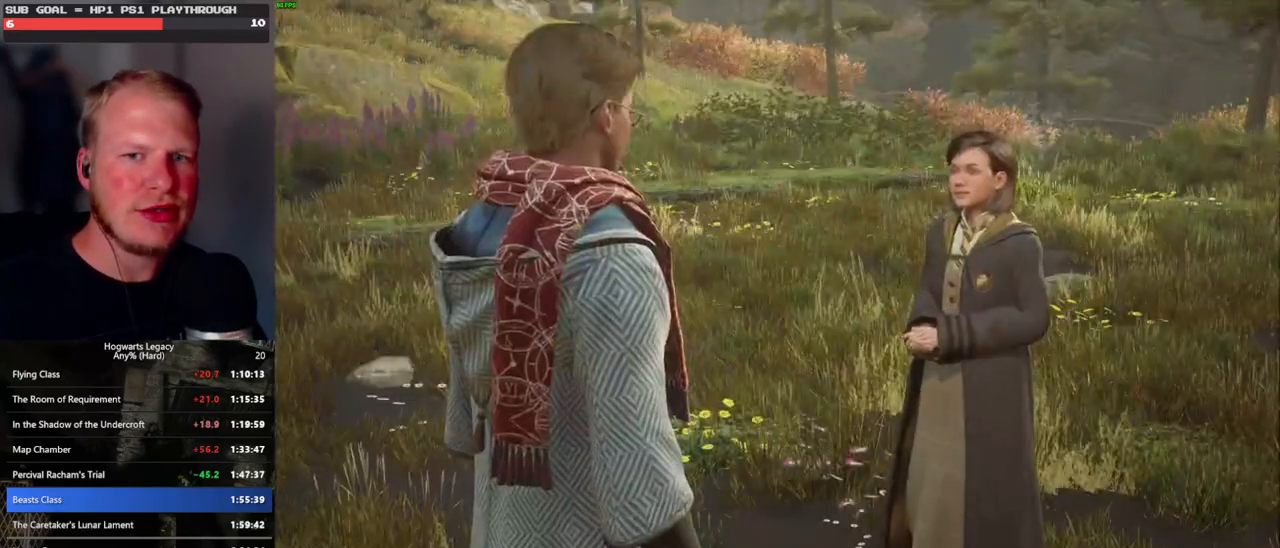
{"keys": [], "mouse": [], "events": [[66, "q", "down"], [100, "space", "down"], [150, "q", "up"], [150, "space", "up"], [233, "q", "down"], [266, "mouse_wheel", "down"], [266, "space", "down"], [316, "mouse_wheel", "up"], [316, "q", "up"], [316, "space", "up"], [333, "mouse_wheel", "down"], [383, "mouse_wheel", "up"], [400, "q", "down"], [416, "space", "down"], [483, "q", "up"], [483, "space", "up"]]}
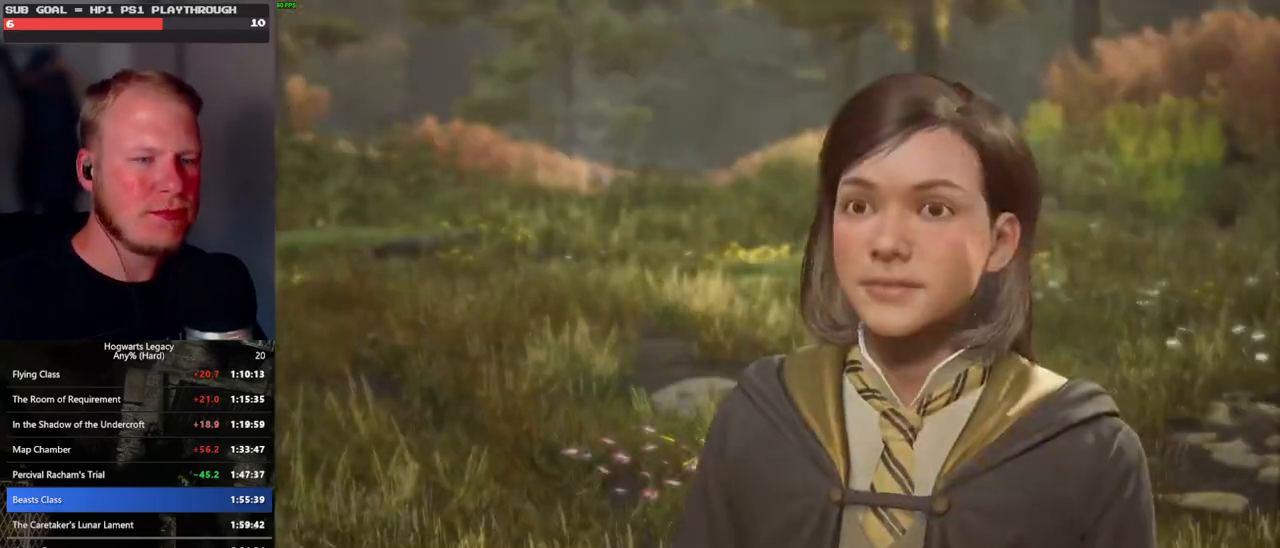
{"keys": [], "mouse": ["wheel"], "events": [[66, "q", "down"], [83, "space", "down"], [100, "mouse_wheel", "down"], [150, "q", "up"], [150, "space", "up"], [216, "mouse_wheel", "up"], [216, "q", "down"], [250, "space", "down"], [300, "q", "up"], [316, "space", "up"], [400, "q", "down"], [416, "mouse_wheel", "down"], [416, "space", "down"], [466, "q", "up"], [466, "space", "up"]]}
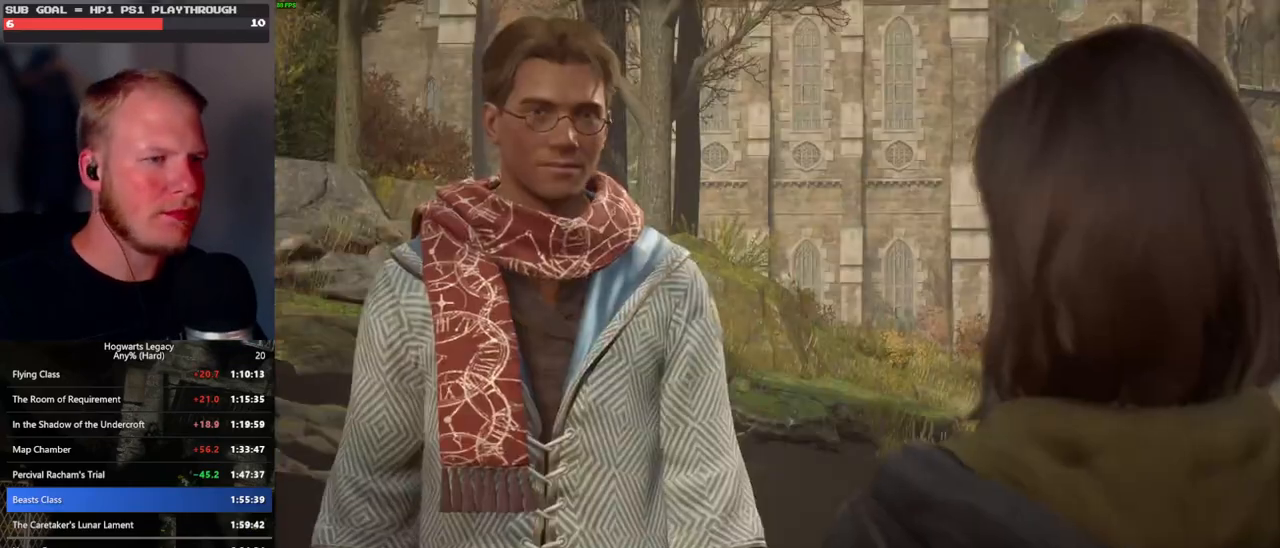
{"keys": [], "mouse": [], "events": [[50, "mouse_wheel", "up"], [66, "q", "down"], [100, "space", "down"], [150, "q", "up"], [150, "space", "up"], [233, "q", "down"], [250, "space", "down"], [300, "q", "up"], [316, "mouse_wheel", "down"], [316, "space", "up"], [383, "mouse_wheel", "up"], [400, "q", "down"], [416, "space", "down"], [466, "q", "up"], [466, "space", "up"]]}
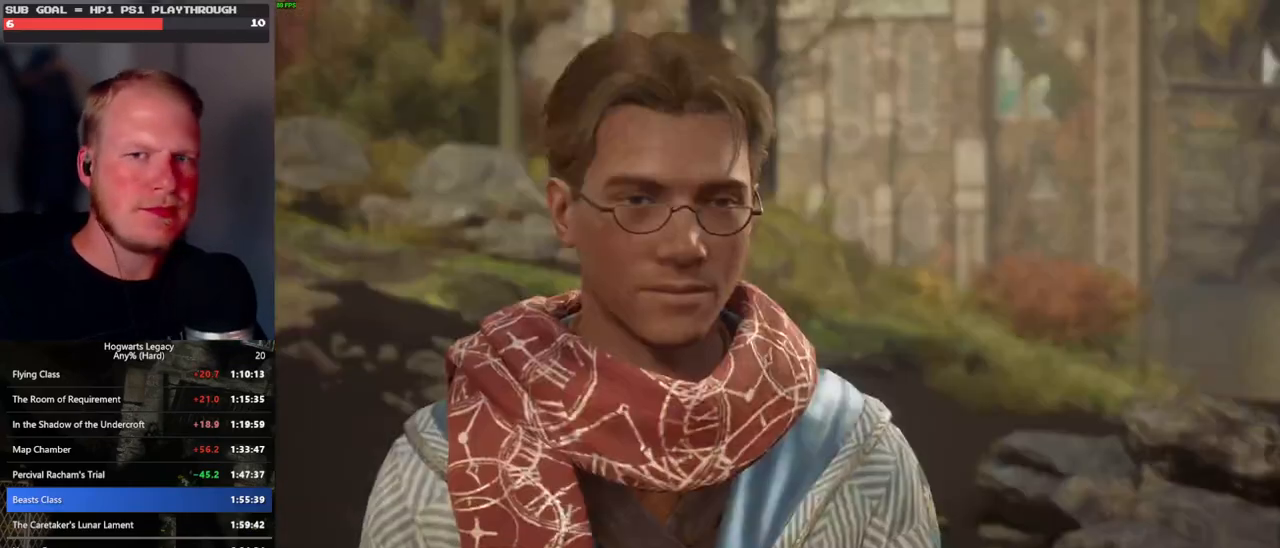
{"keys": [], "mouse": ["wheel"], "events": [[50, "q", "down"], [66, "space", "down"], [133, "mouse_wheel", "down"], [133, "q", "up"], [150, "mouse_wheel", "up"], [150, "space", "up"], [166, "mouse_wheel", "down"], [216, "mouse_wheel", "up"], [216, "q", "down"], [216, "space", "down"], [300, "space", "up"], [316, "q", "up"], [400, "q", "down"], [416, "space", "down"], [450, "mouse_wheel", "down"], [466, "mouse_wheel", "up"], [466, "space", "up"], [483, "mouse_wheel", "down"], [483, "q", "up"]]}
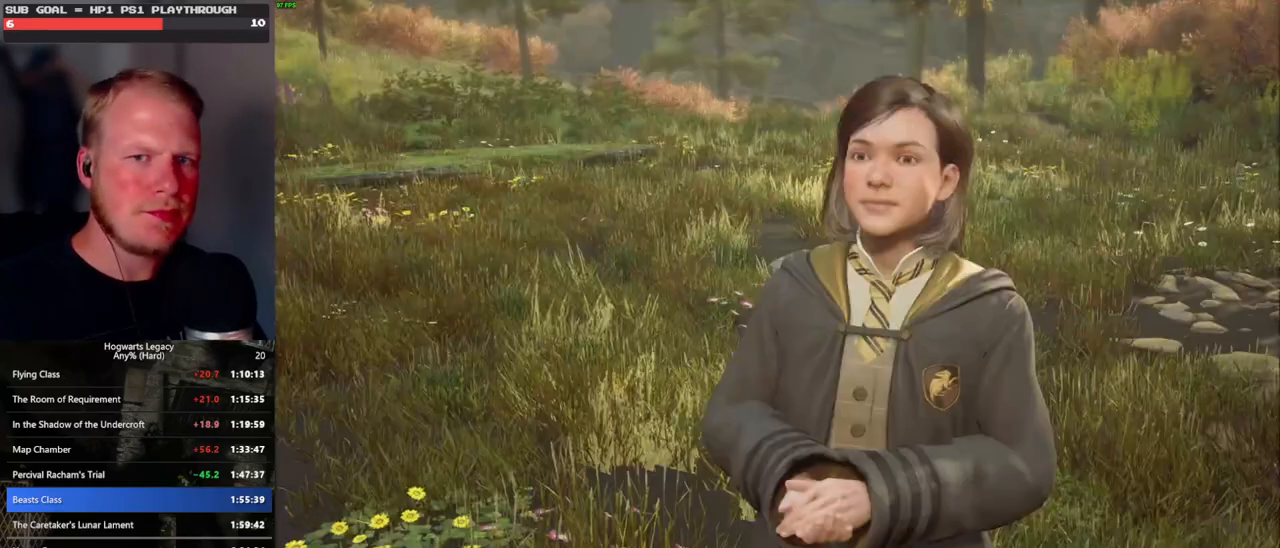
{"keys": [], "mouse": [], "events": [[66, "q", "down"], [100, "mouse_wheel", "up"], [100, "space", "down"], [133, "q", "up"], [150, "space", "up"], [233, "q", "down"], [250, "space", "down"], [283, "mouse_wheel", "down"], [300, "mouse_wheel", "up"], [300, "q", "up"], [316, "mouse_wheel", "down"], [316, "space", "up"], [400, "mouse_wheel", "up"], [400, "q", "down"], [416, "space", "down"], [483, "q", "up"], [500, "space", "up"]]}
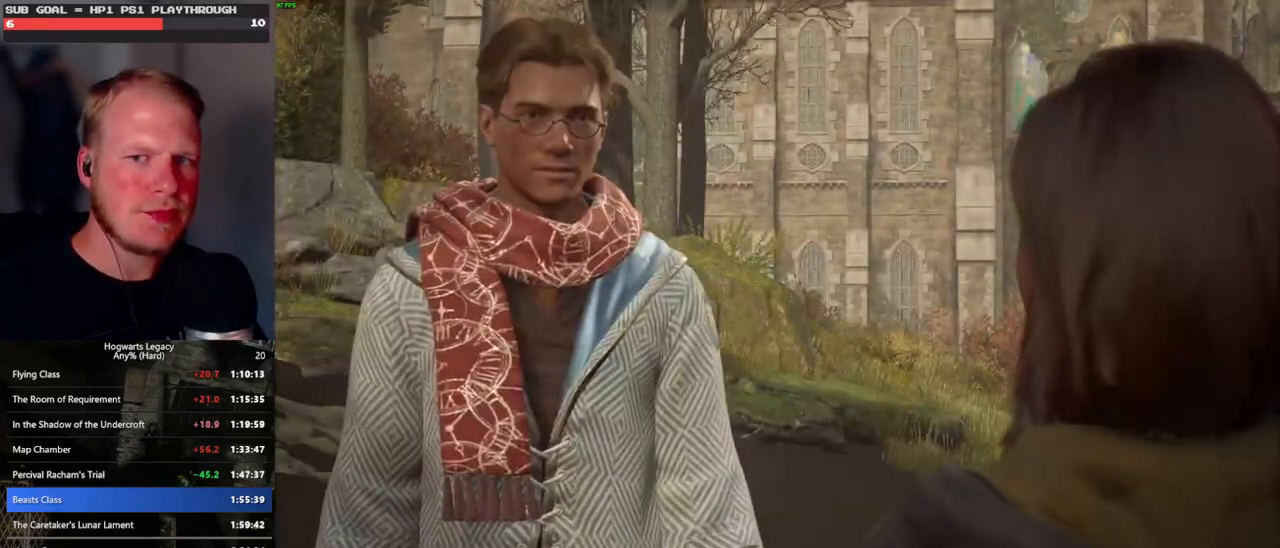
{"keys": [], "mouse": [], "events": [[66, "mouse_wheel", "down"], [66, "q", "down"], [66, "space", "down"], [133, "mouse_wheel", "up"], [133, "q", "up"], [150, "mouse_wheel", "down"], [150, "space", "up"], [200, "mouse_wheel", "up"], [233, "q", "down"], [250, "space", "down"], [316, "q", "up"], [316, "space", "up"], [400, "q", "down"], [433, "space", "down"], [450, "mouse_wheel", "down"], [483, "q", "up"], [500, "mouse_wheel", "up"], [500, "space", "up"]]}
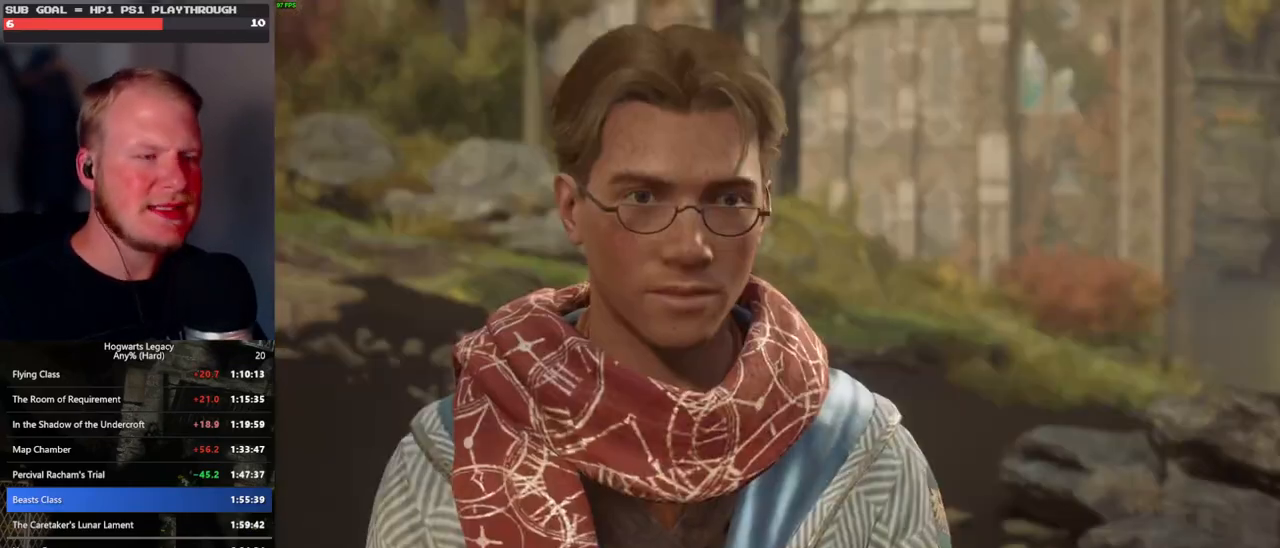
{"keys": [], "mouse": [], "events": [[66, "q", "down"], [83, "space", "down"], [150, "space", "up"], [166, "q", "up"], [233, "q", "down"], [250, "space", "down"], [283, "mouse_wheel", "down"], [316, "mouse_wheel", "up"], [316, "q", "up"], [316, "space", "up"], [350, "mouse_wheel", "down"], [416, "mouse_wheel", "up"], [416, "q", "down"], [433, "space", "down"], [483, "q", "up"], [500, "space", "up"]]}
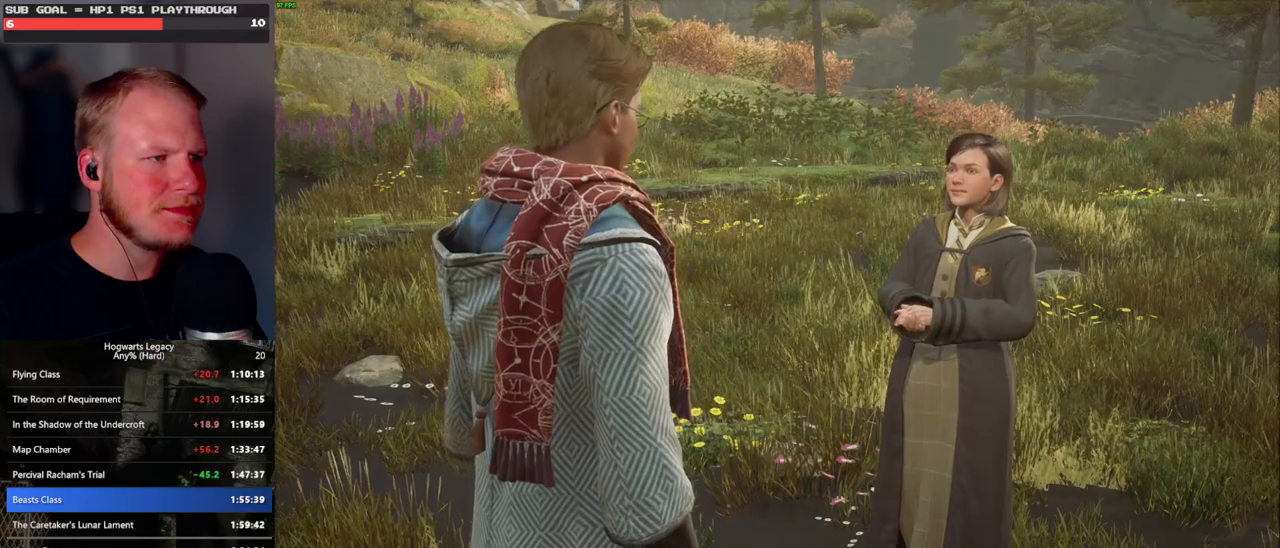
{"keys": [], "mouse": [], "events": [[83, "q", "down"], [83, "space", "down"], [116, "mouse_wheel", "down"], [150, "mouse_wheel", "up"], [150, "q", "up"], [166, "space", "up"], [183, "mouse_wheel", "down"], [250, "mouse_wheel", "up"], [250, "q", "down"], [266, "space", "down"], [316, "q", "up"], [333, "space", "up"], [416, "q", "down"], [433, "space", "down"], [466, "mouse_wheel", "down"], [483, "mouse_wheel", "up"], [483, "q", "up"], [500, "space", "up"]]}
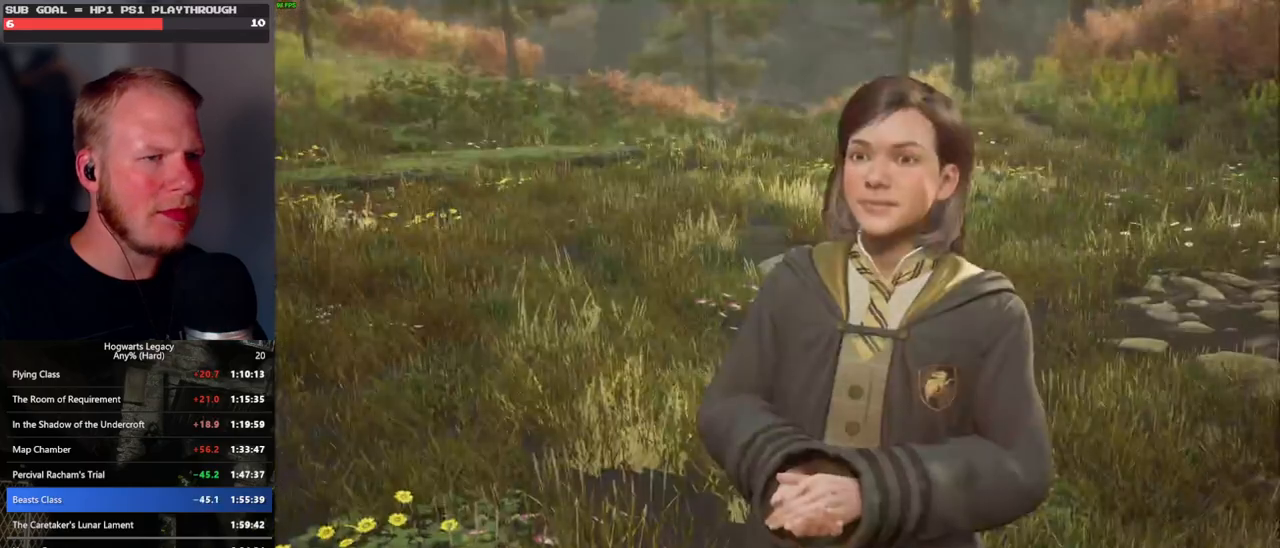
{"keys": [], "mouse": [], "events": [[16, "mouse_wheel", "down"], [83, "mouse_wheel", "up"], [83, "q", "down"], [100, "space", "down"], [166, "q", "up"], [166, "space", "up"], [250, "q", "down"], [283, "space", "down"], [316, "q", "up"], [316, "space", "up"], [383, "mouse_wheel", "down"], [400, "mouse_wheel", "up"], [400, "q", "down"], [416, "space", "down"], [433, "mouse_wheel", "down"], [500, "mouse_wheel", "up"], [500, "q", "up"], [500, "space", "up"]]}
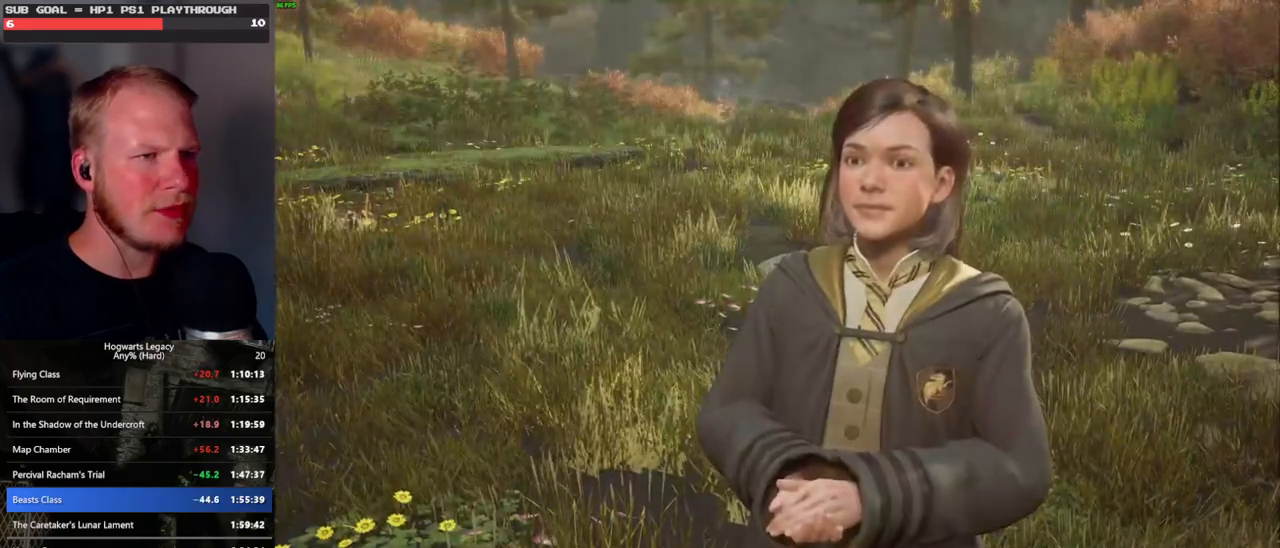
{"keys": [], "mouse": [], "events": [[66, "q", "down"], [83, "space", "down"], [183, "mouse_wheel", "down"], [333, "mouse_wheel", "up"], [333, "q", "up"], [333, "space", "up"]]}
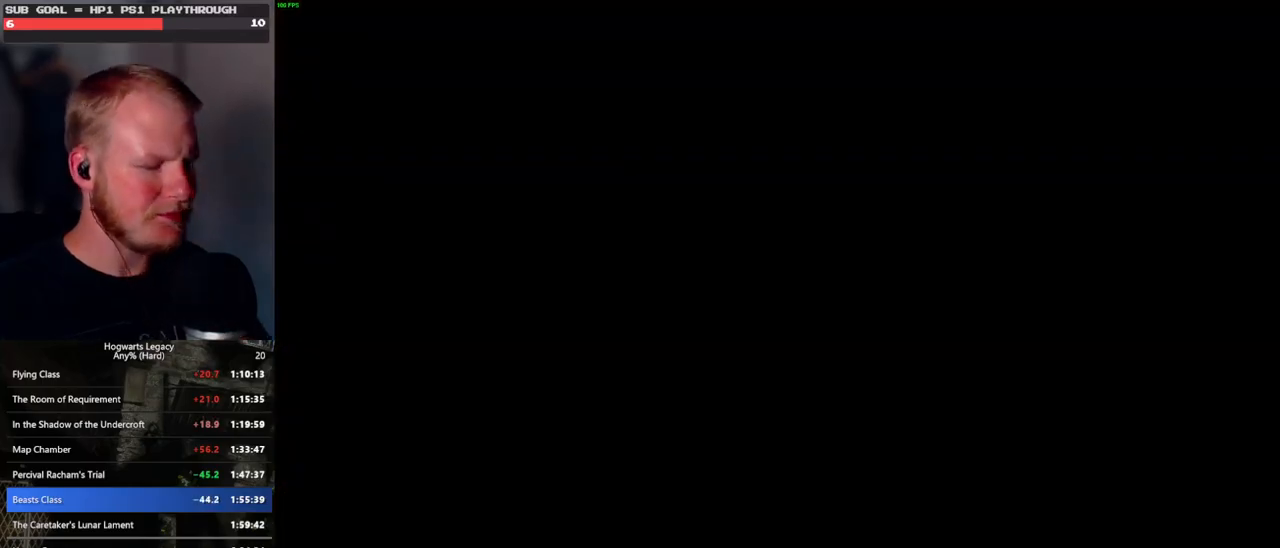
{"keys": ["m"], "mouse": [], "events": [[333, "m", "down"], [400, "m", "up"], [483, "m", "down"]]}
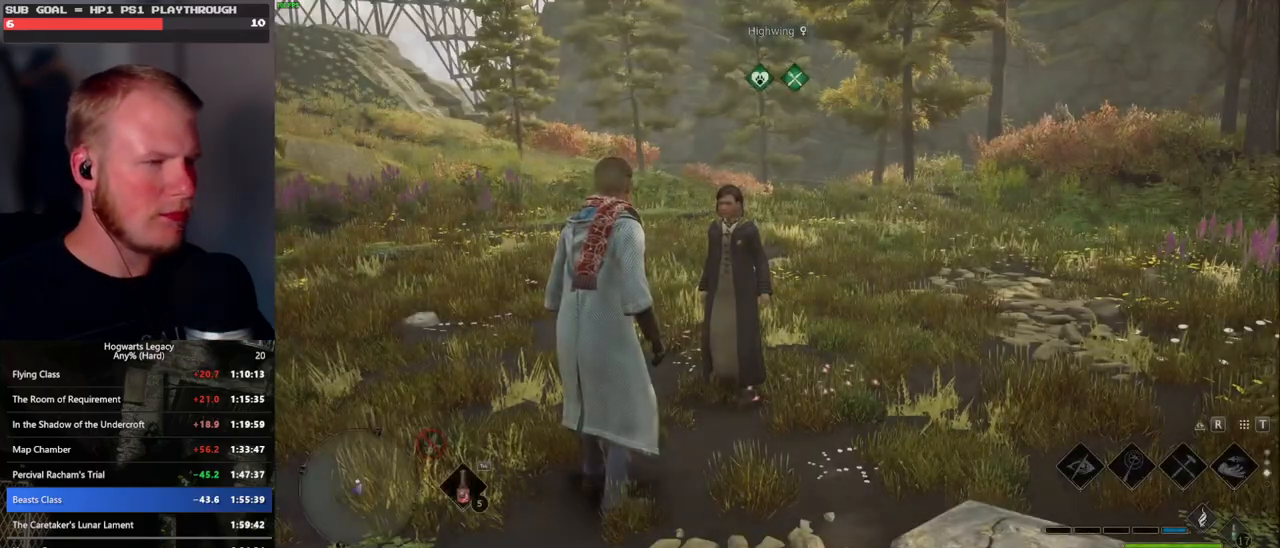
{"keys": [], "mouse": [], "events": [[50, "m", "up"], [133, "m", "down"], [216, "m", "up"]]}
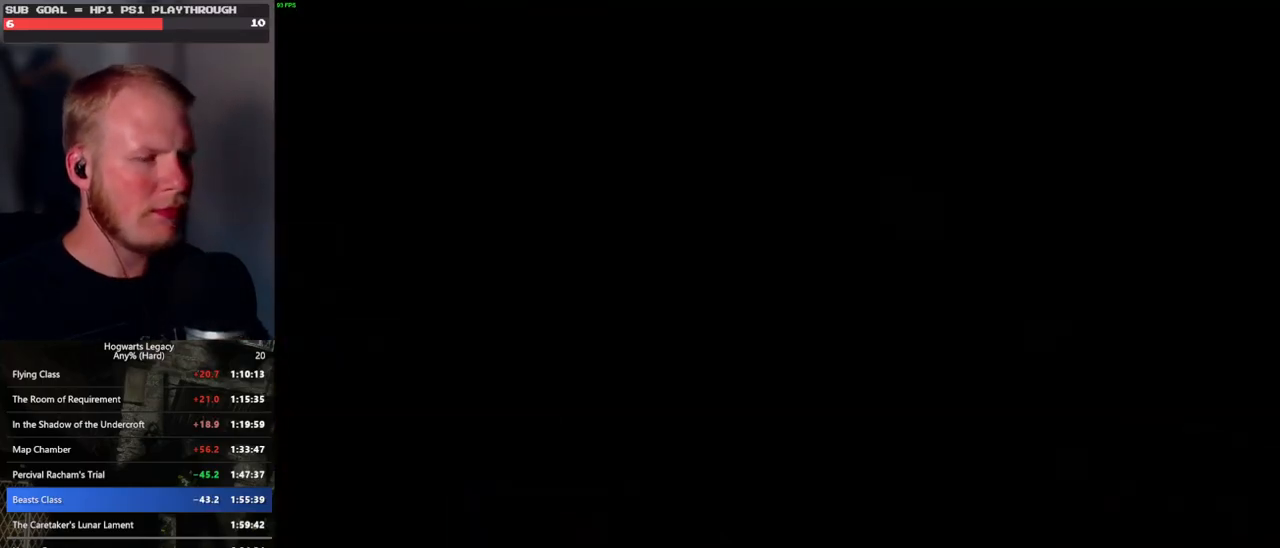
{"keys": [], "mouse": [], "events": []}
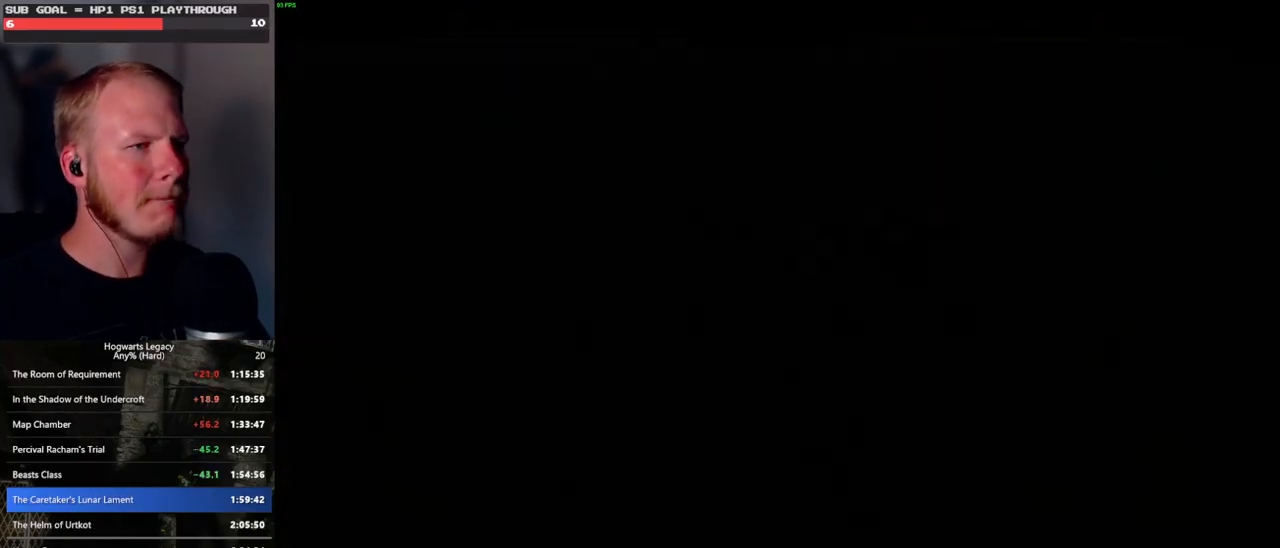
{"keys": [], "mouse": [], "events": []}
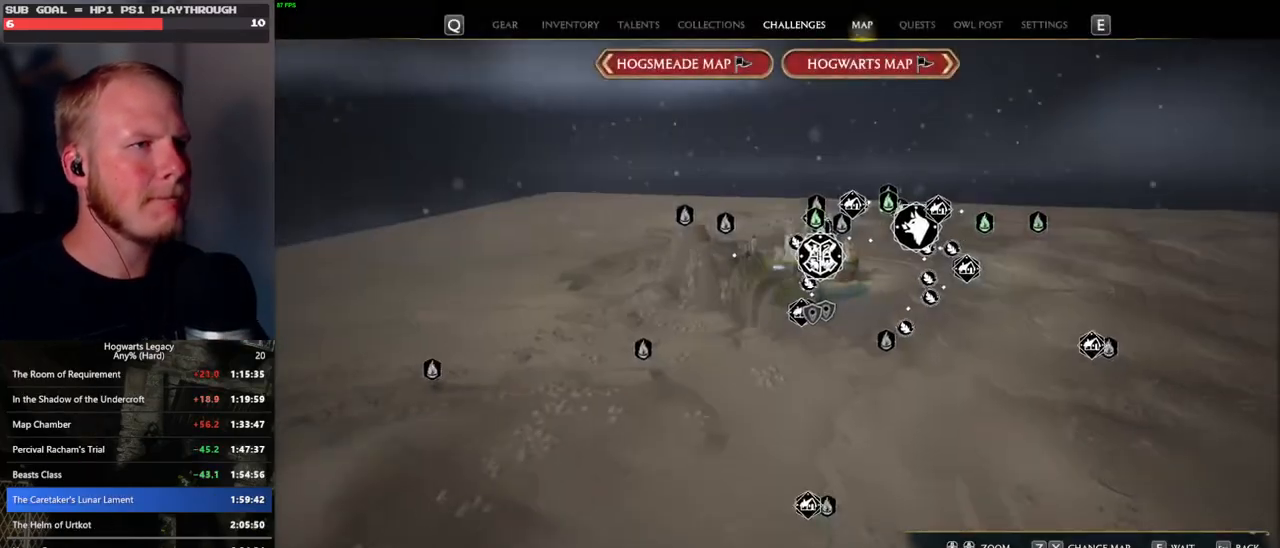
{"keys": [], "mouse": [], "events": [[100, "x", "down"], [183, "x", "up"], [283, "x", "down"], [350, "x", "up"], [450, "x", "down"], [483, "x", "up"]]}
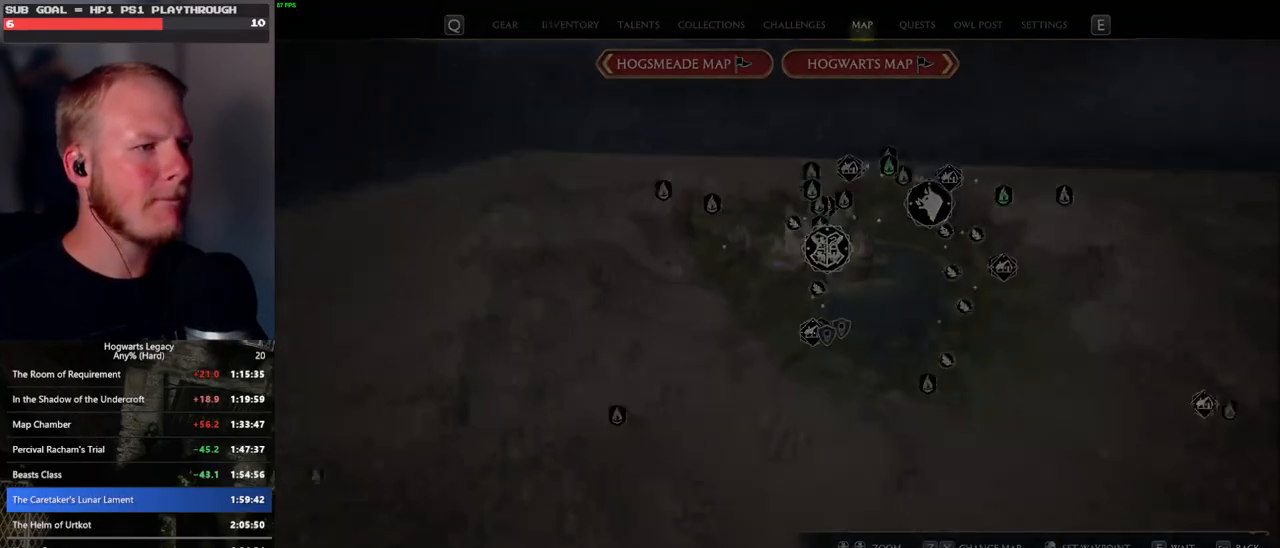
{"keys": [], "mouse": [], "events": []}
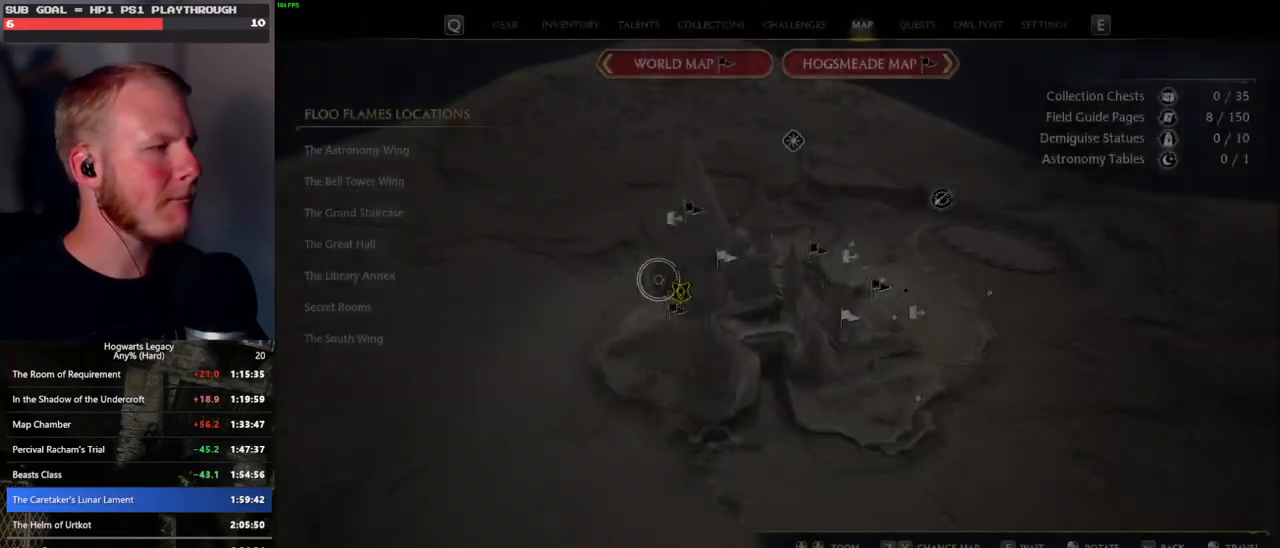
{"keys": [], "mouse": ["left"], "events": [[483, "mouse_left", "down"]]}
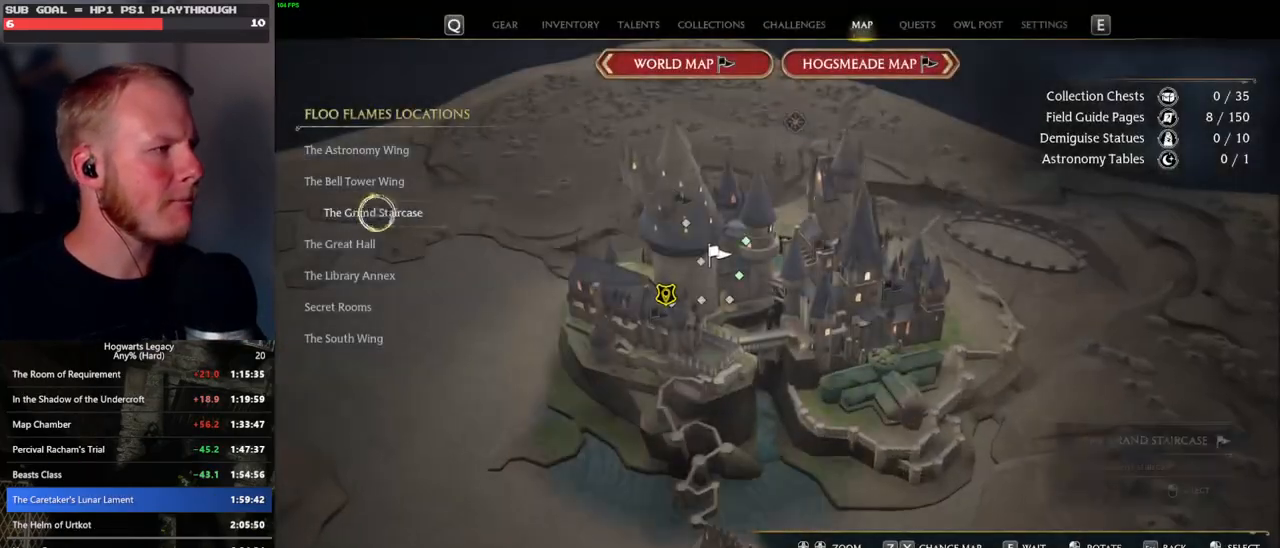
{"keys": [], "mouse": [], "events": [[66, "mouse_left", "up"]]}
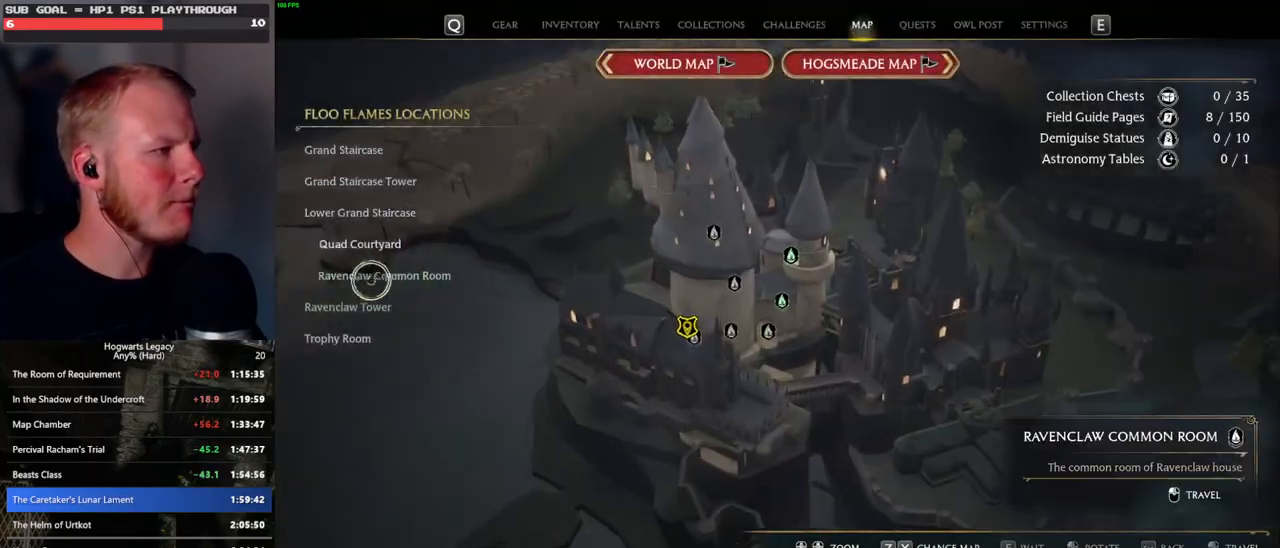
{"keys": [], "mouse": [], "events": [[250, "mouse_left", "down"], [366, "mouse_left", "up"]]}